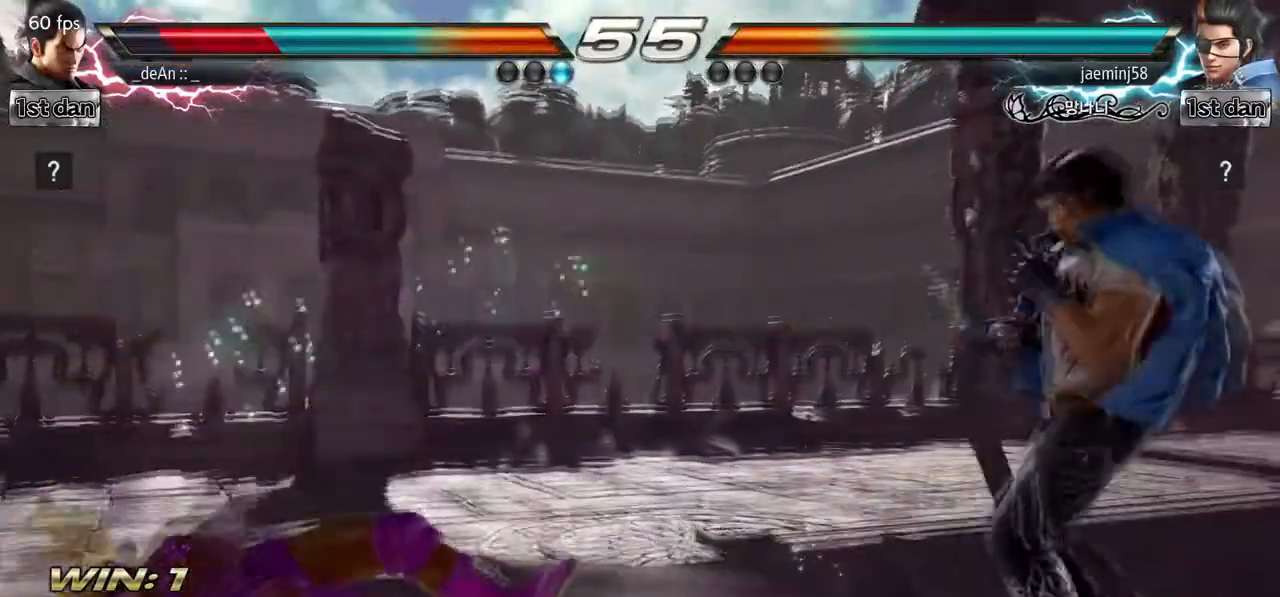
Gameplay with a controller (arcade stick); each line is a JSON object with the inputs held at the frame after it (dt_ms = milliseconds from this image to that frame). "events" lists button and stick changes between this image and that frame as [ms after this image, input, new state], when the widget could be followed in between. Not read: L3 R3.
{"dt_ms": 500, "buttons": [], "left_stick": "center", "events": [[83, "SQUARE", "up"], [150, "SQUARE", "down"], [233, "left_stick", "center"], [300, "SQUARE", "up"], [433, "left_stick", "up-left"], [483, "left_stick", "center"]]}
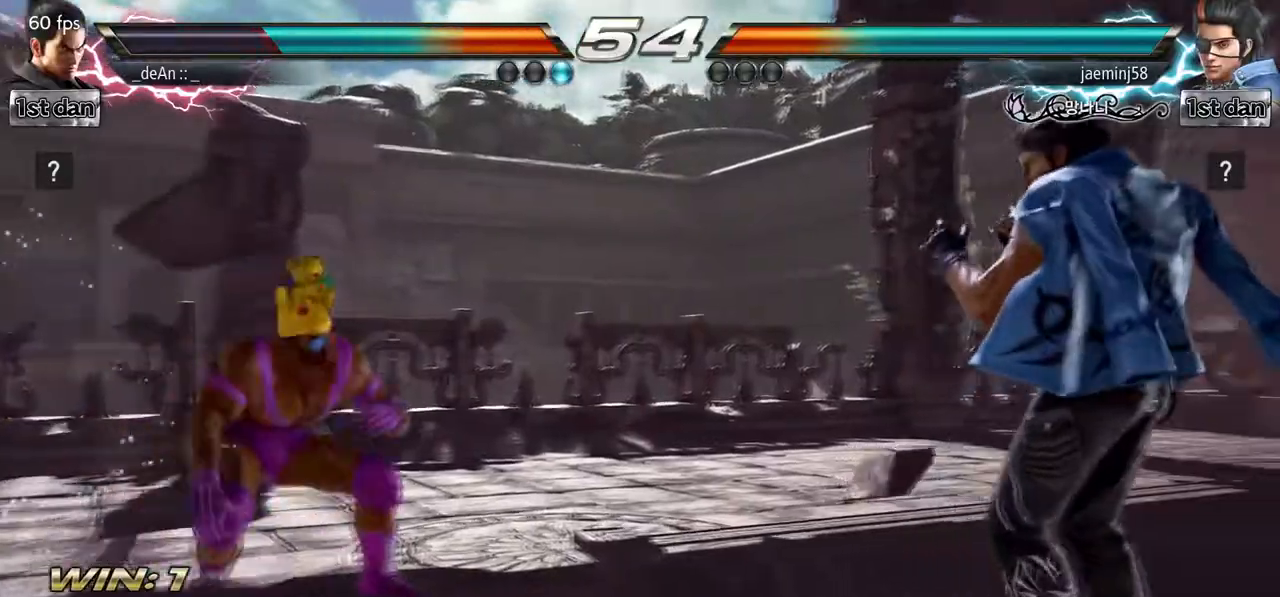
{"dt_ms": 500, "buttons": [], "left_stick": "center", "events": [[117, "left_stick", "left"], [217, "left_stick", "center"], [333, "left_stick", "left"], [450, "left_stick", "center"]]}
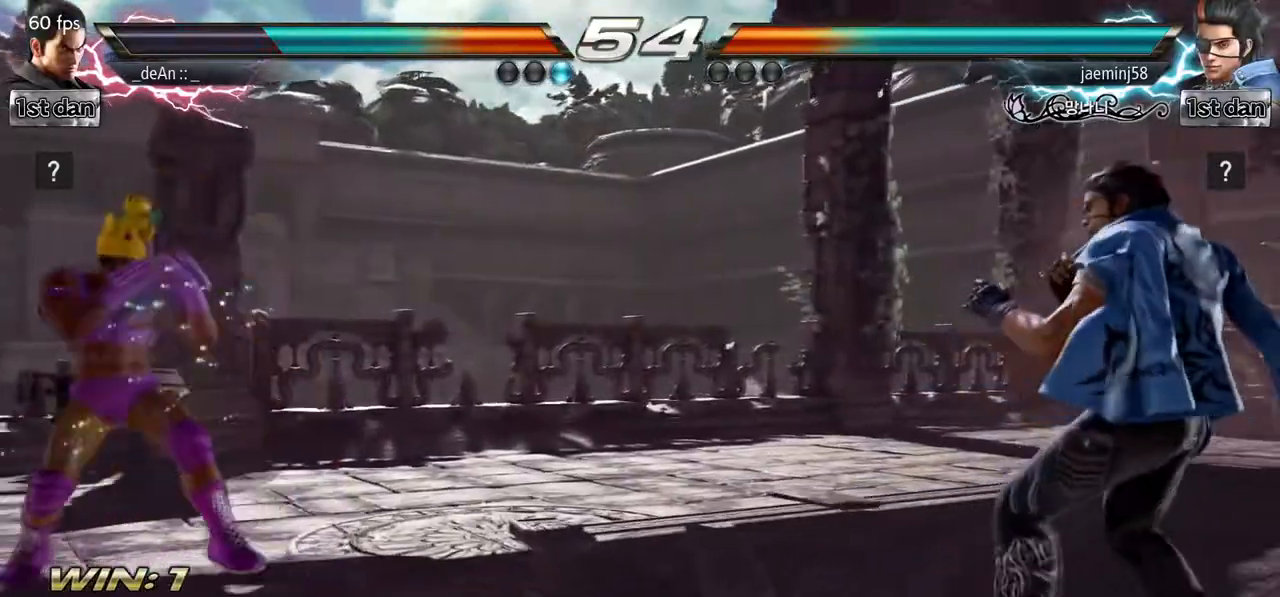
{"dt_ms": 500, "buttons": [], "left_stick": "right", "events": [[100, "left_stick", "right"], [183, "left_stick", "center"], [267, "left_stick", "right"]]}
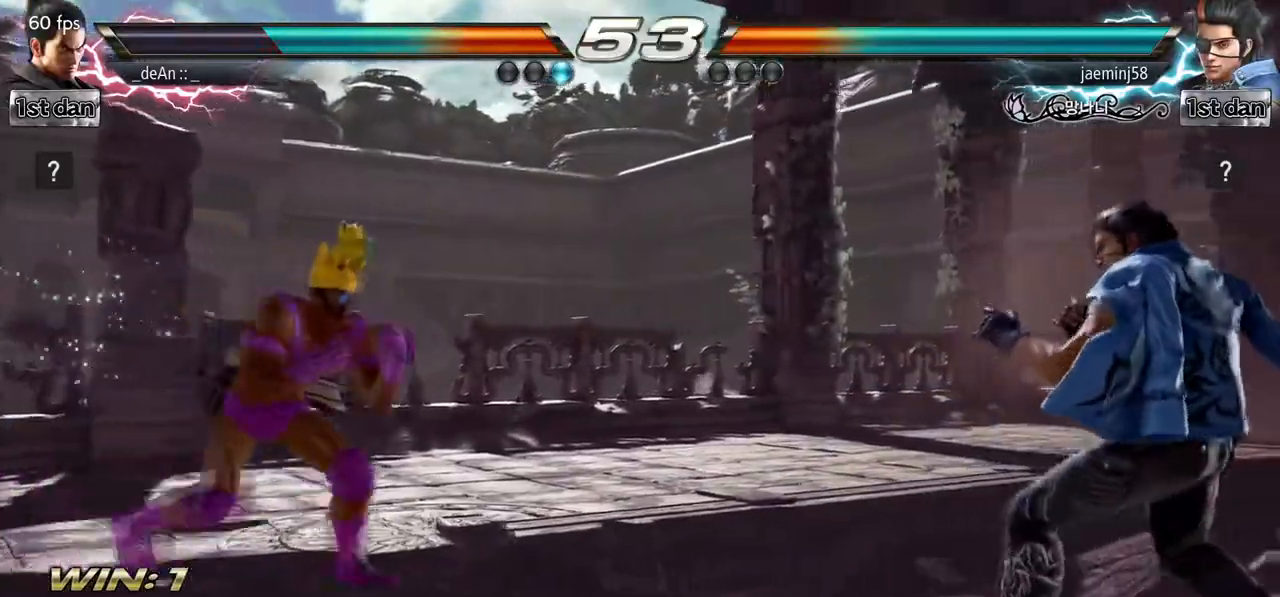
{"dt_ms": 500, "buttons": ["SQUARE"], "left_stick": "right", "events": [[333, "SQUARE", "down"]]}
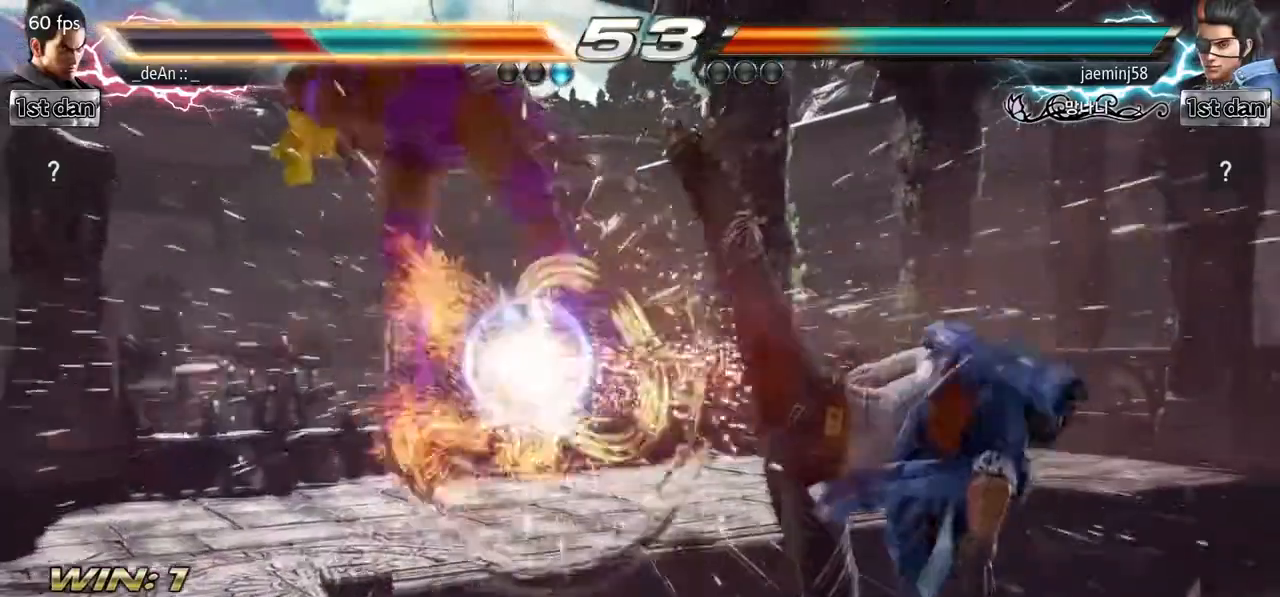
{"dt_ms": 500, "buttons": [], "left_stick": "left", "events": [[17, "SQUARE", "up"], [17, "left_stick", "center"], [200, "left_stick", "left"], [350, "SQUARE", "down"], [450, "SQUARE", "up"]]}
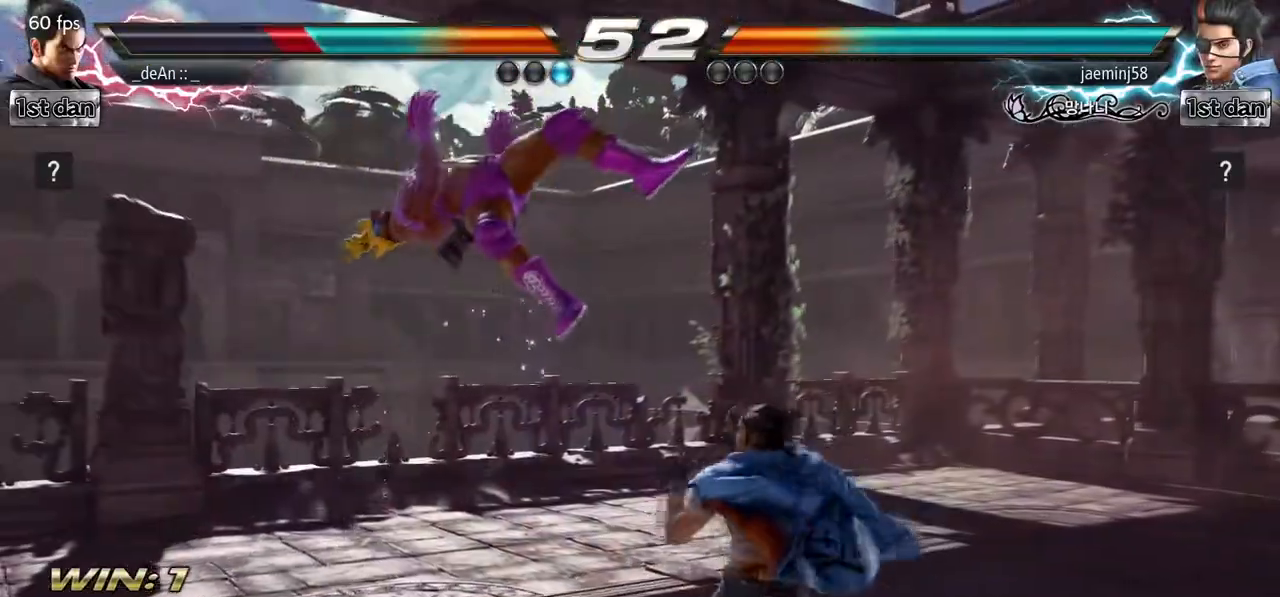
{"dt_ms": 500, "buttons": [], "left_stick": "left", "events": []}
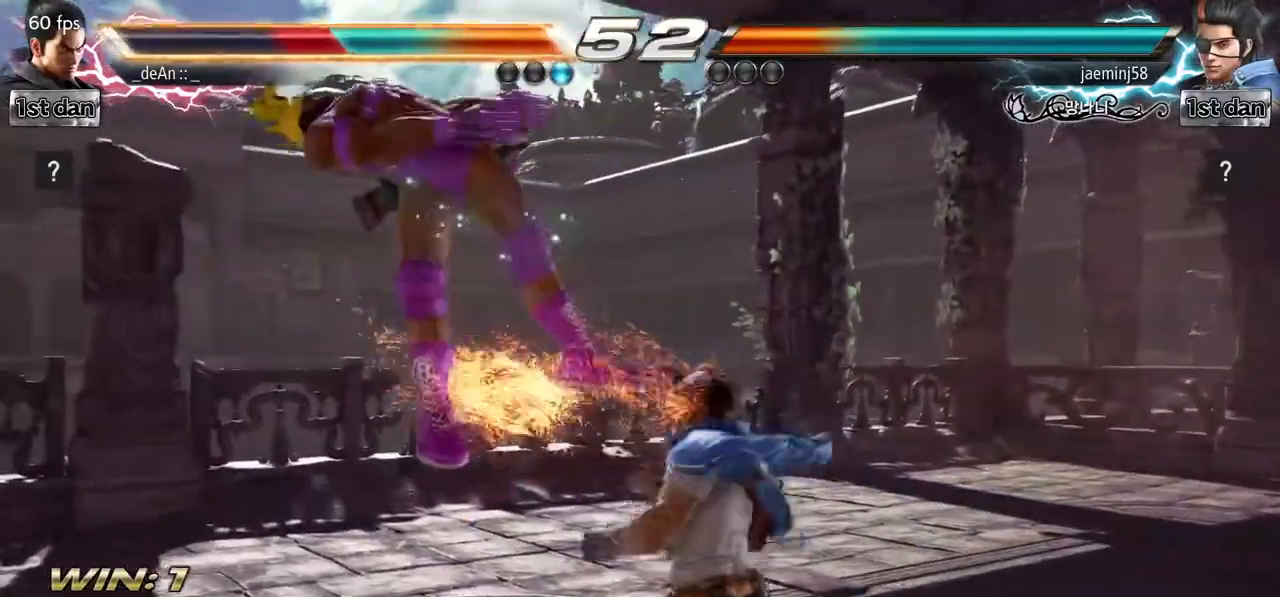
{"dt_ms": 500, "buttons": [], "left_stick": "left", "events": [[283, "SQUARE", "down"], [450, "SQUARE", "up"]]}
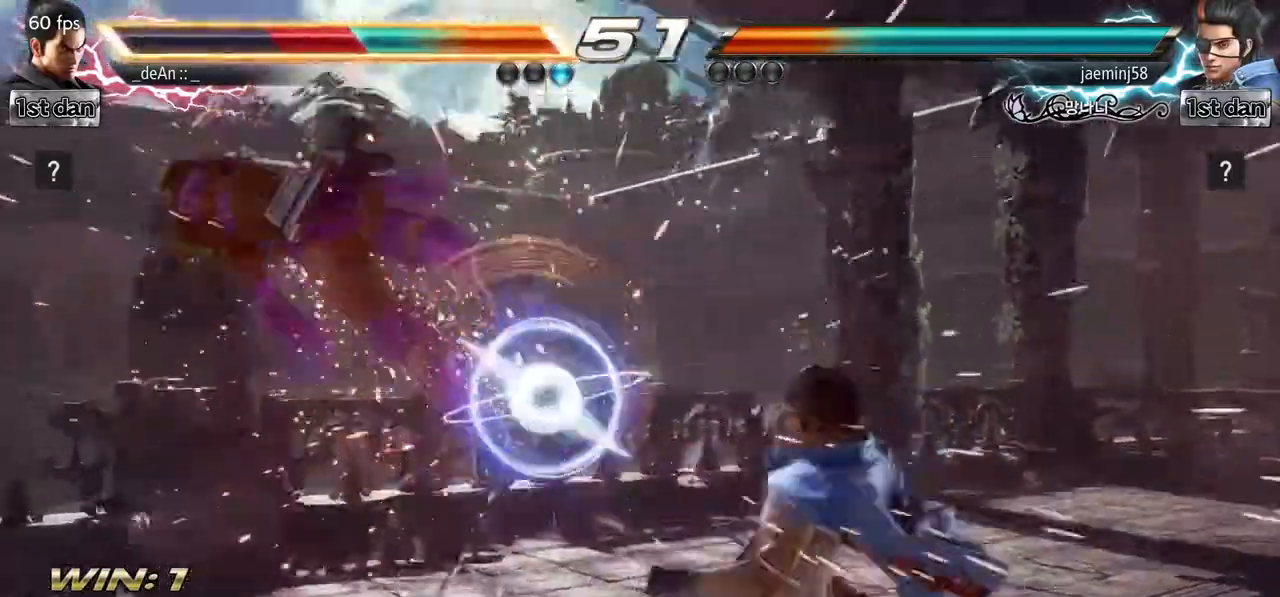
{"dt_ms": 500, "buttons": ["SQUARE"], "left_stick": "left", "events": [[483, "SQUARE", "down"]]}
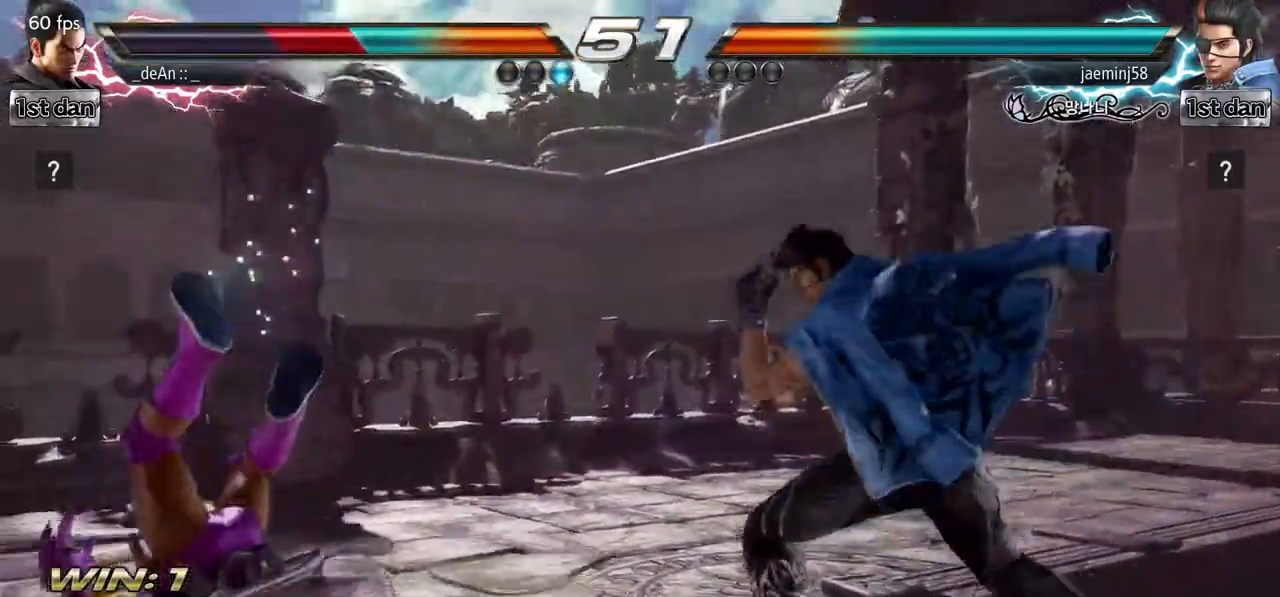
{"dt_ms": 500, "buttons": [], "left_stick": "left", "events": [[17, "CROSS", "down"], [33, "CROSS", "up"], [67, "SQUARE", "up"], [183, "SQUARE", "down"], [300, "SQUARE", "up"], [350, "SQUARE", "down"], [500, "SQUARE", "up"]]}
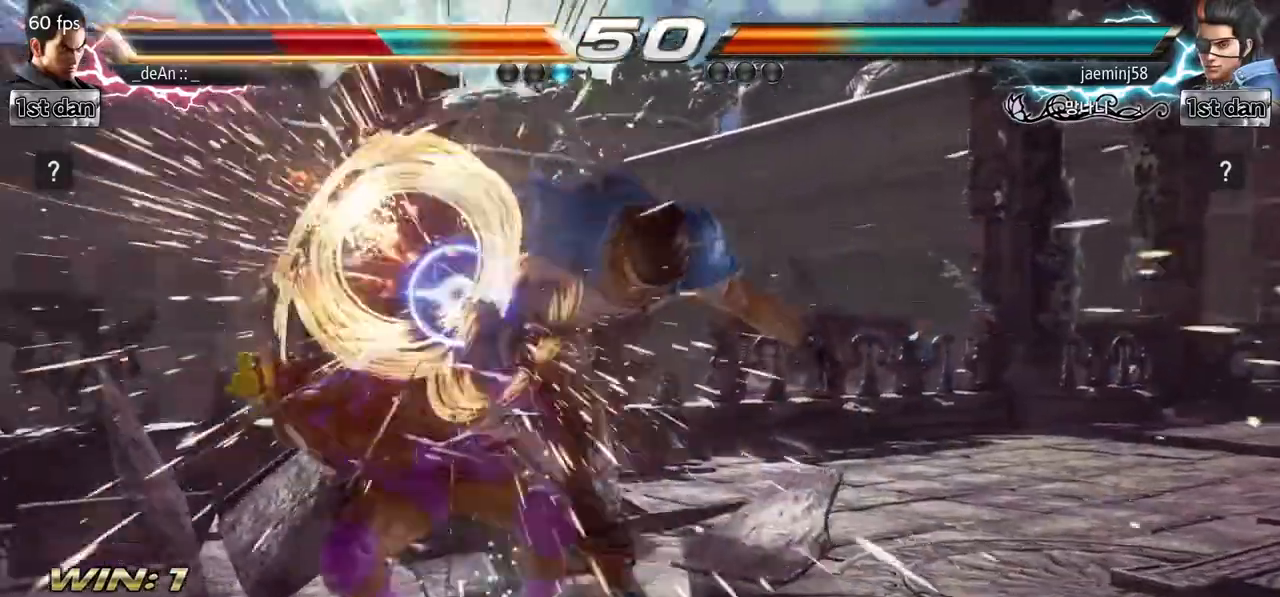
{"dt_ms": 500, "buttons": ["SQUARE"], "left_stick": "left", "events": [[50, "SQUARE", "down"], [183, "SQUARE", "up"], [500, "SQUARE", "down"]]}
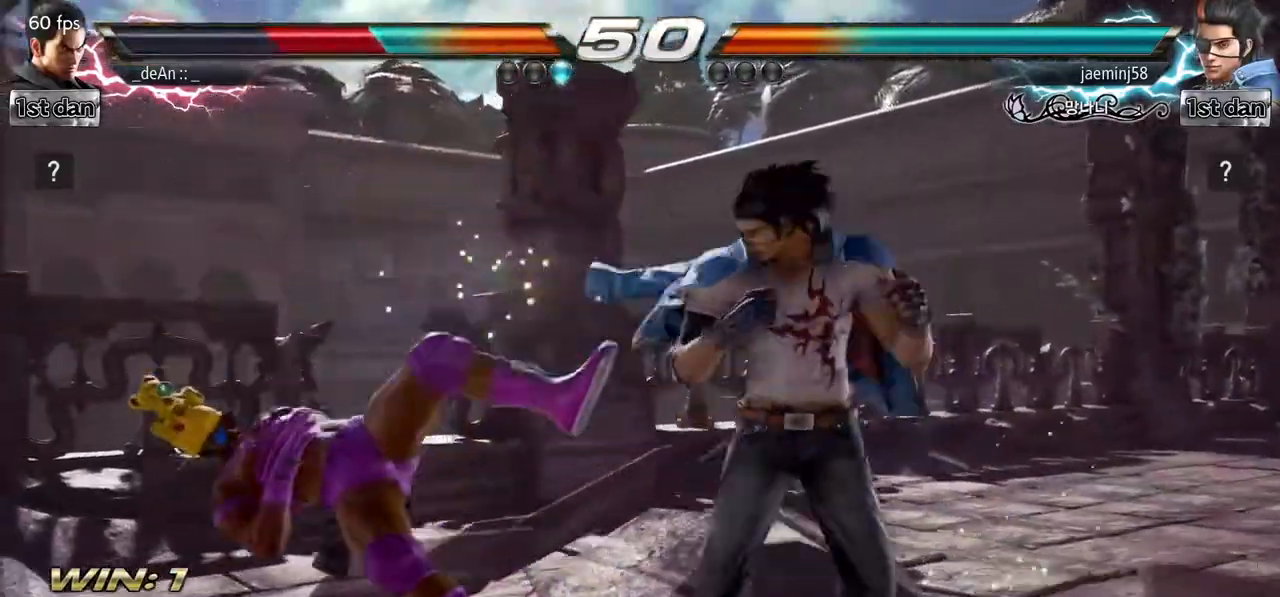
{"dt_ms": 500, "buttons": [], "left_stick": "left"}
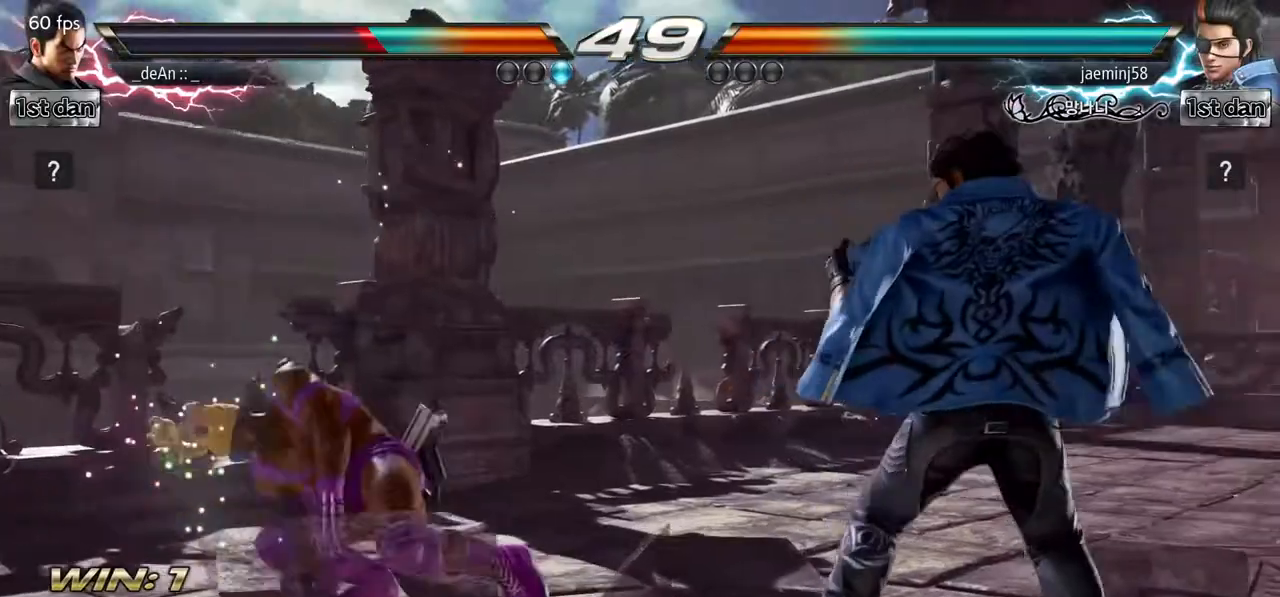
{"dt_ms": 500, "buttons": [], "left_stick": "left", "events": [[67, "left_stick", "center"], [217, "left_stick", "left"], [317, "left_stick", "center"], [400, "left_stick", "left"]]}
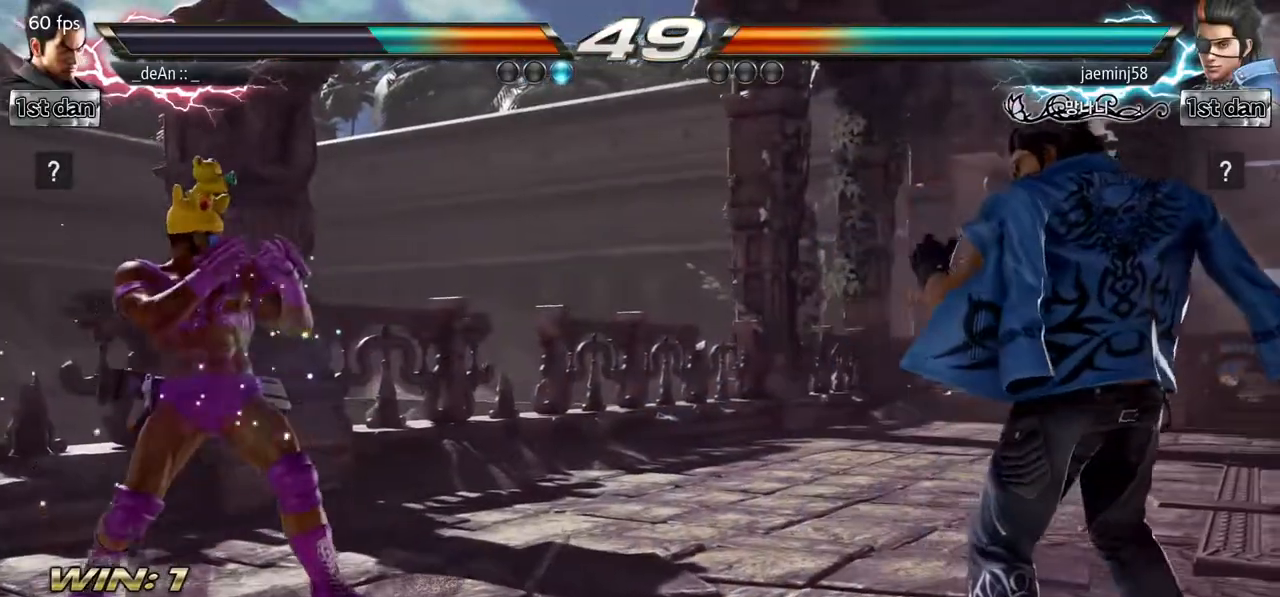
{"dt_ms": 500, "buttons": [], "left_stick": "right", "events": [[183, "left_stick", "center"], [267, "left_stick", "right"], [350, "left_stick", "center"], [417, "left_stick", "right"]]}
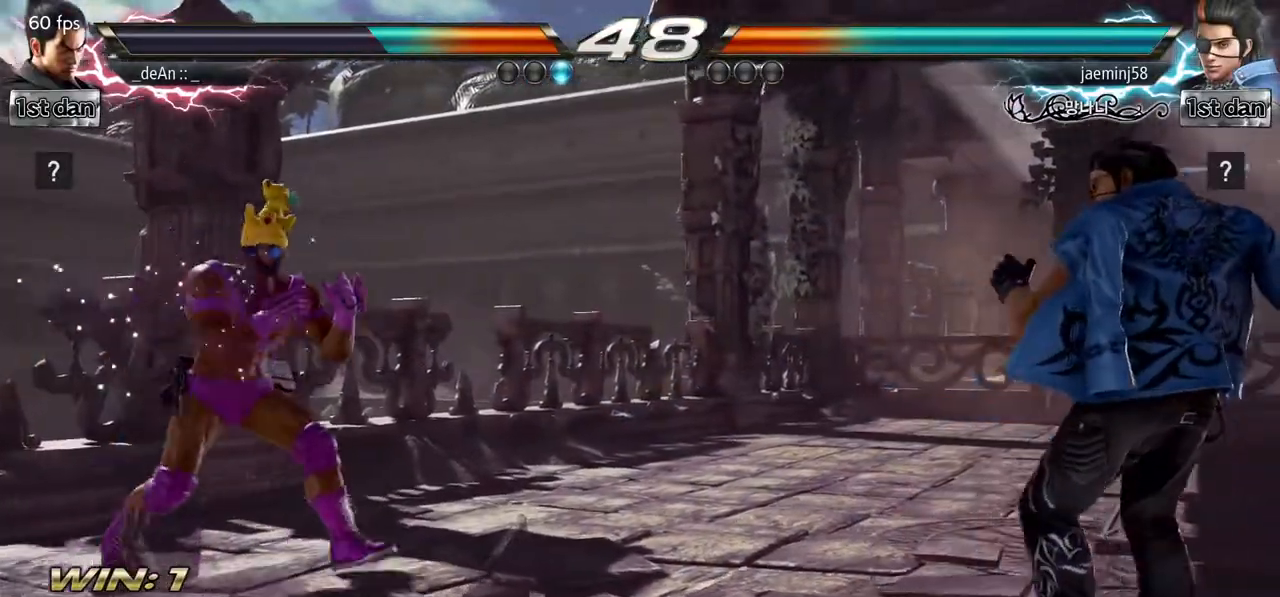
{"dt_ms": 500, "buttons": [], "left_stick": "left", "events": [[100, "left_stick", "left"]]}
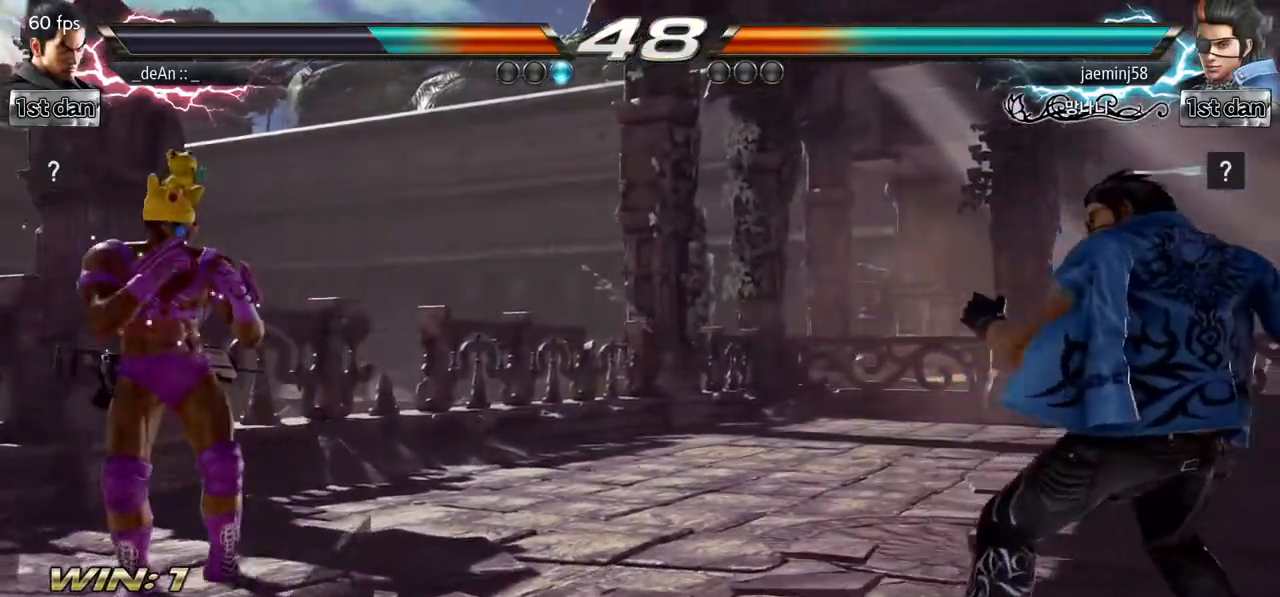
{"dt_ms": 500, "buttons": [], "left_stick": "left", "events": [[33, "left_stick", "center"], [117, "left_stick", "right"], [183, "left_stick", "center"], [283, "left_stick", "right"], [450, "left_stick", "center"], [500, "left_stick", "left"]]}
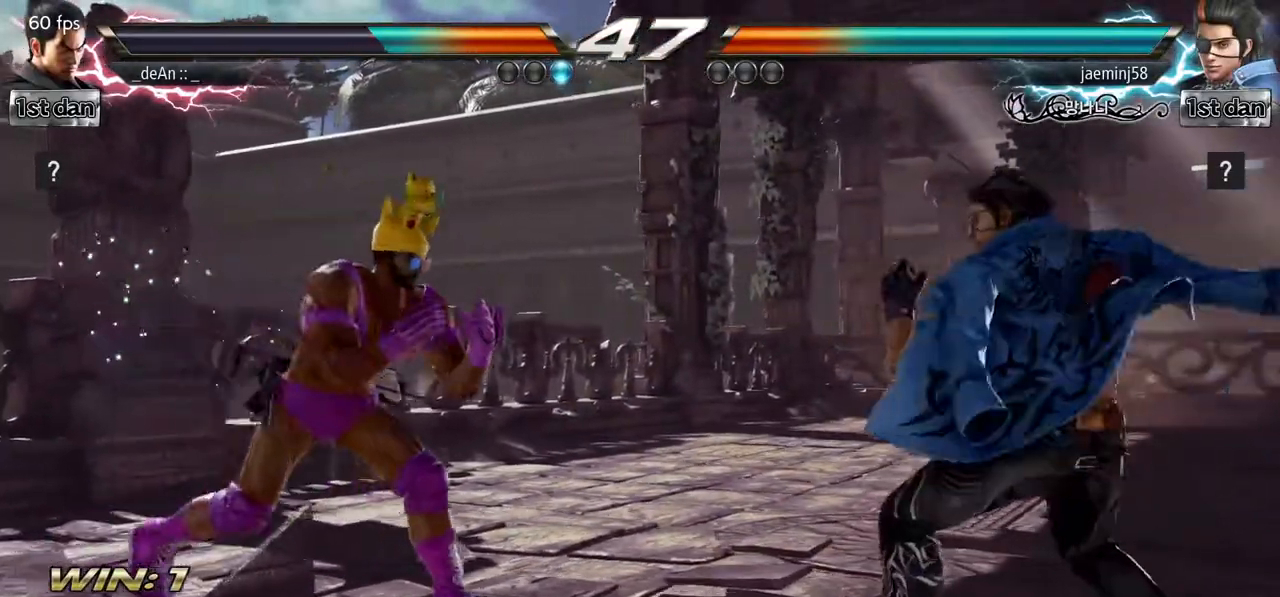
{"dt_ms": 500, "buttons": [], "left_stick": "right", "events": [[383, "left_stick", "center"], [483, "left_stick", "right"]]}
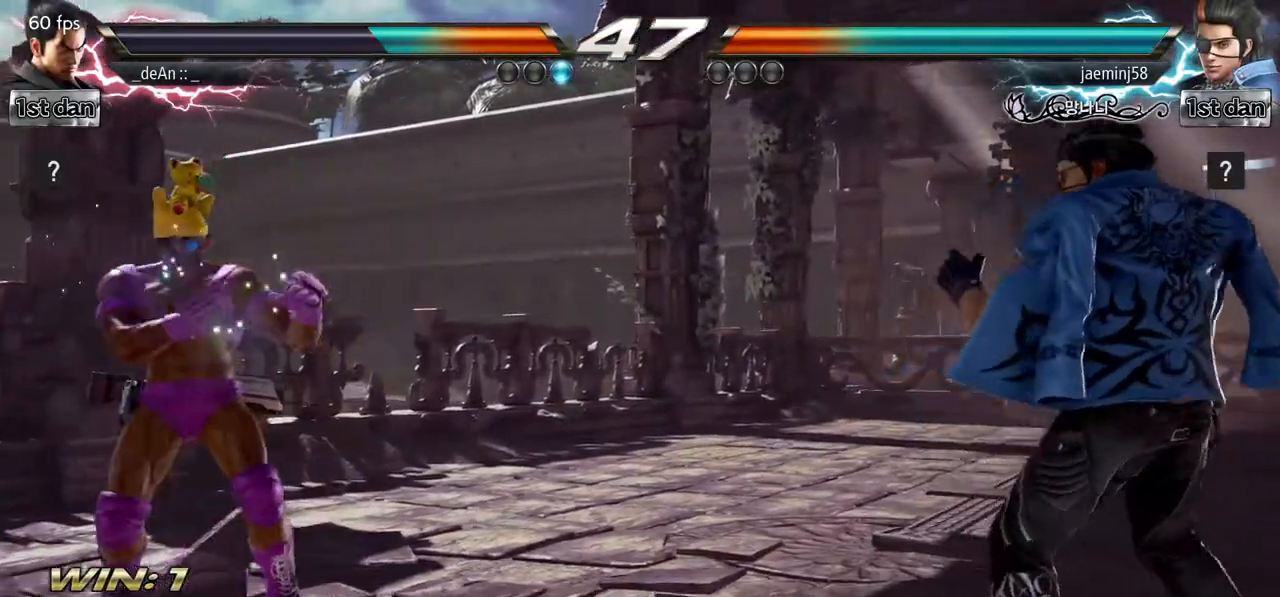
{"dt_ms": 500, "buttons": ["SQUARE"], "left_stick": "center", "events": [[367, "left_stick", "center"], [450, "SQUARE", "down"]]}
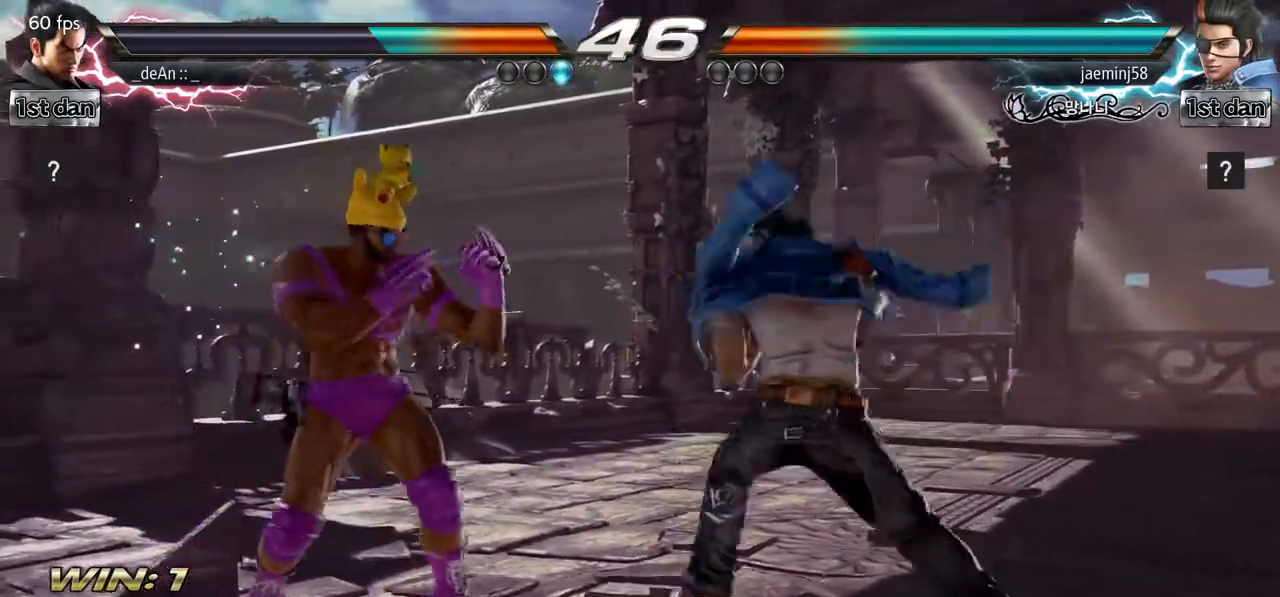
{"dt_ms": 500, "buttons": [], "left_stick": "down-right", "events": [[83, "TRIANGLE", "down"], [200, "SQUARE", "up"], [233, "TRIANGLE", "up"], [483, "left_stick", "down-right"]]}
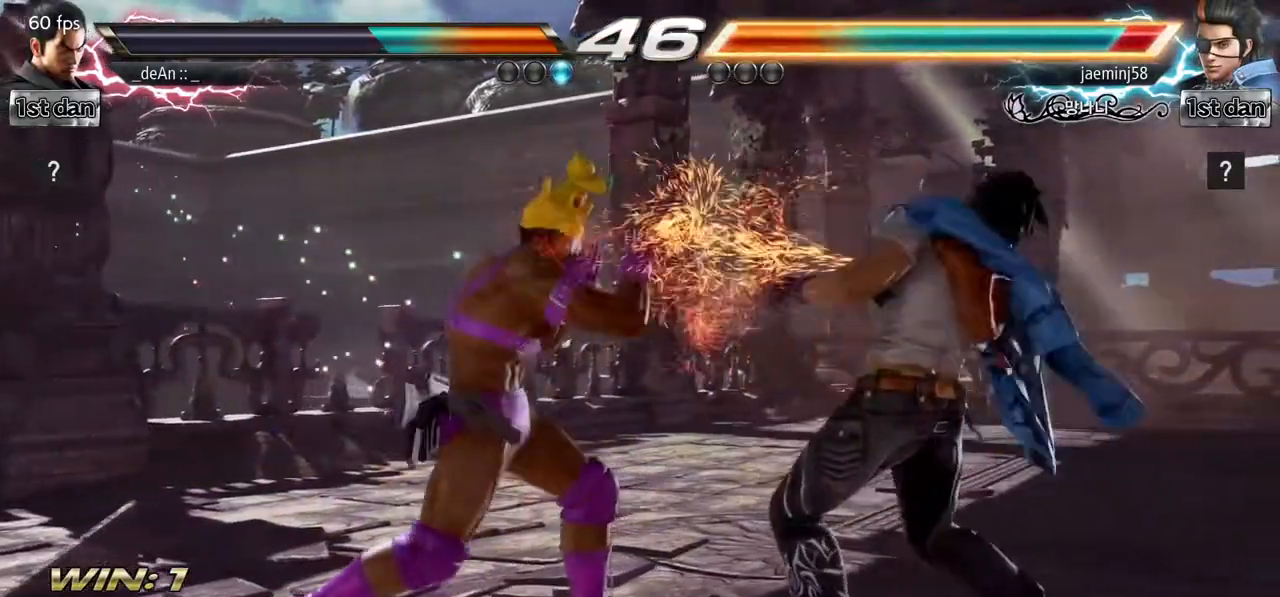
{"dt_ms": 1000, "buttons": [], "left_stick": "left", "events": [[33, "SQUARE", "down"], [200, "SQUARE", "up"], [250, "left_stick", "center"], [683, "left_stick", "left"], [817, "left_stick", "center"], [900, "left_stick", "left"]]}
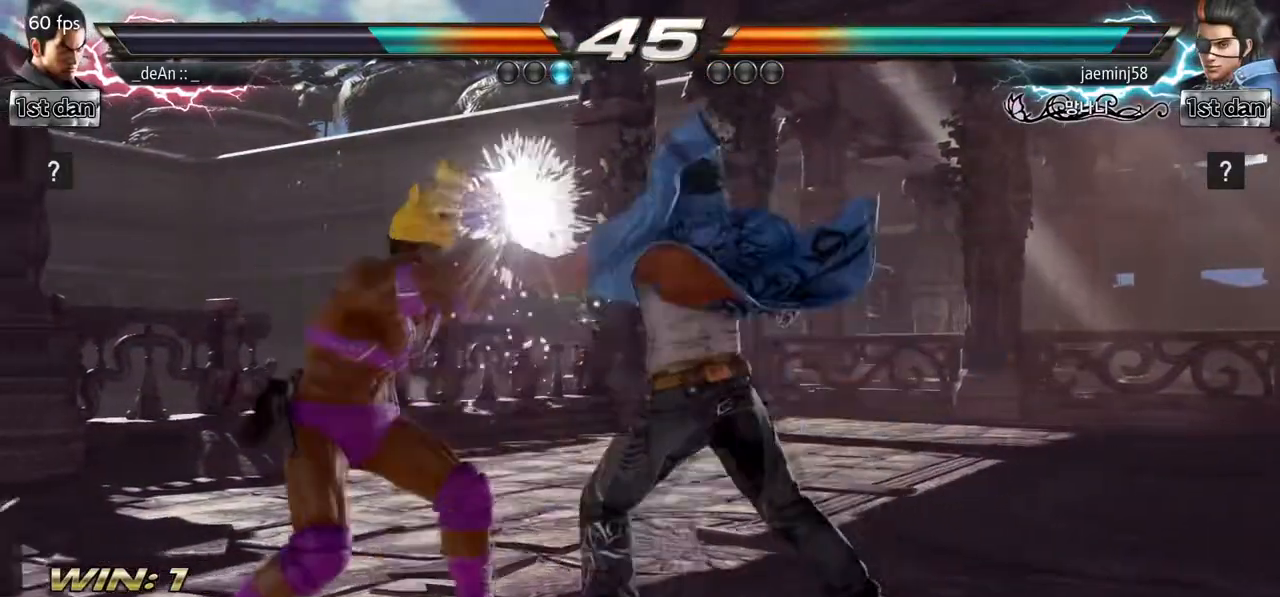
{"dt_ms": 500, "buttons": ["SQUARE"], "left_stick": "center", "events": [[233, "left_stick", "center"], [350, "SQUARE", "down"]]}
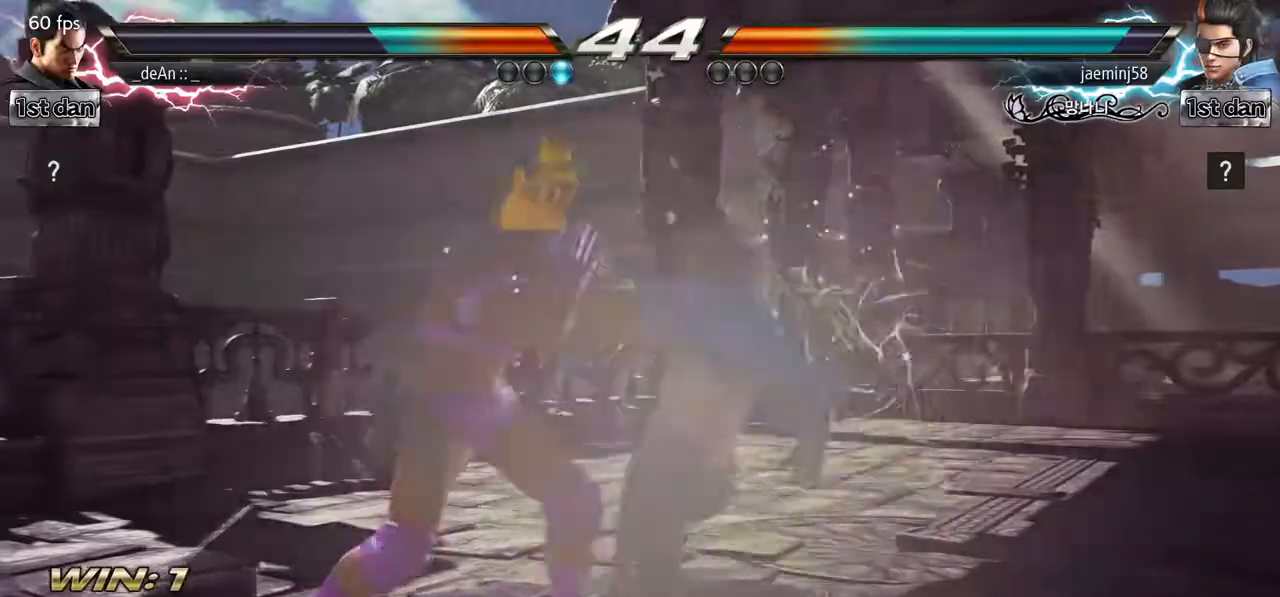
{"dt_ms": 500, "buttons": [], "left_stick": "down-right", "events": [[33, "SQUARE", "up"], [283, "left_stick", "down-right"], [300, "SQUARE", "down"], [450, "SQUARE", "up"]]}
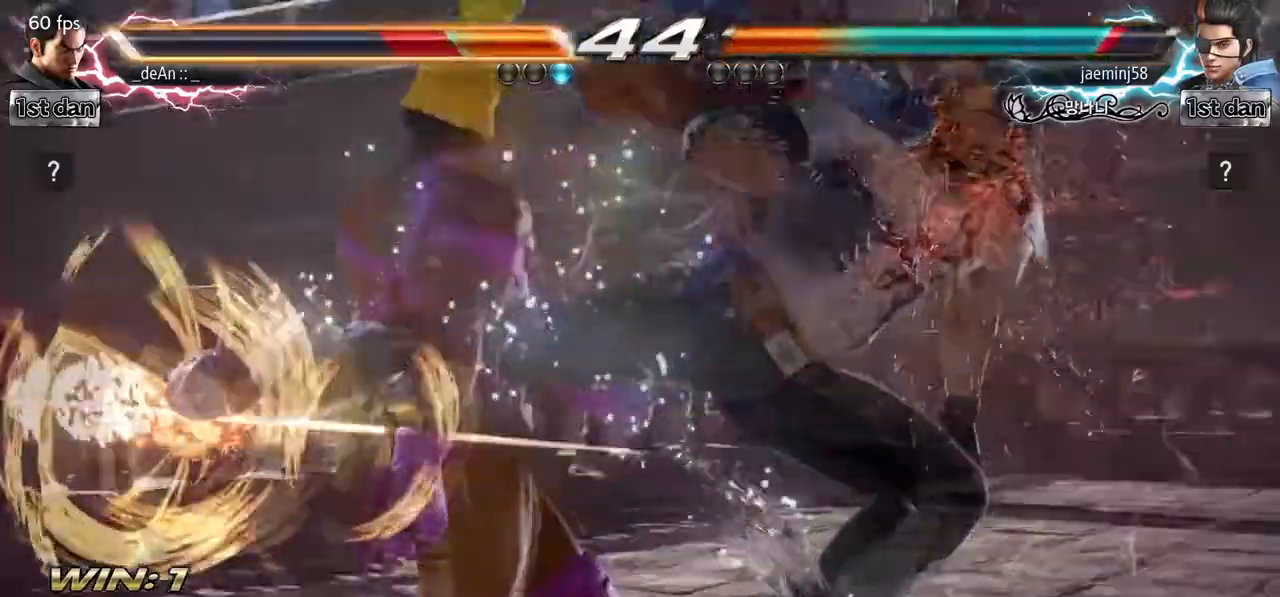
{"dt_ms": 500, "buttons": ["SQUARE"], "left_stick": "left", "events": [[67, "left_stick", "left"], [450, "SQUARE", "down"]]}
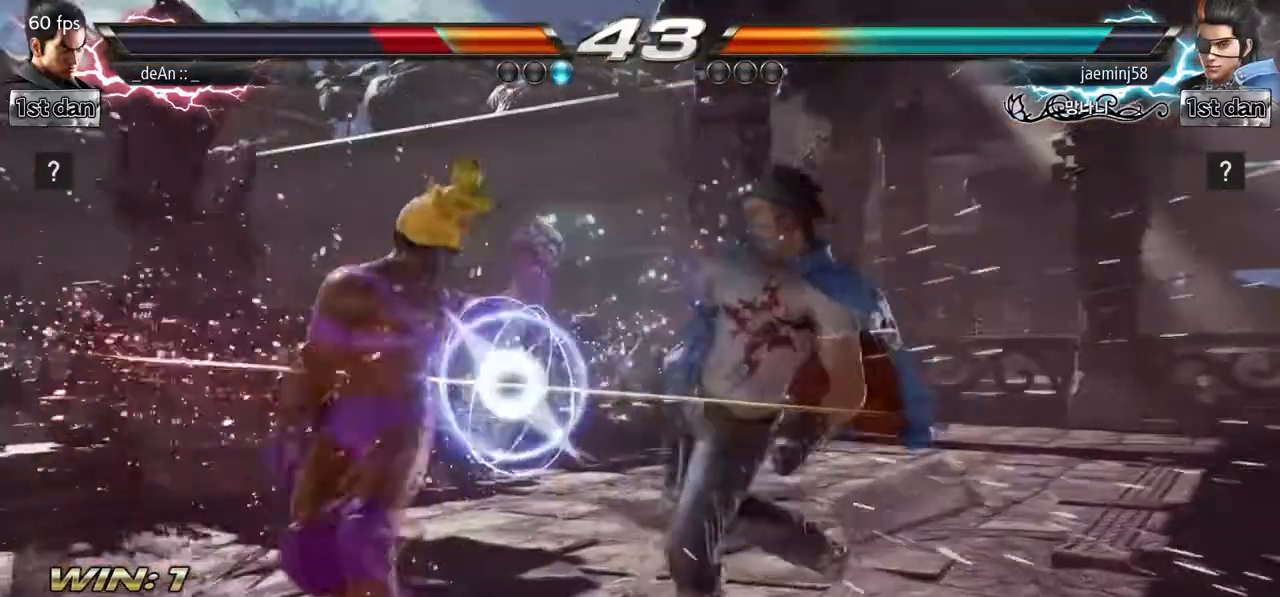
{"dt_ms": 500, "buttons": [], "left_stick": "left", "events": [[83, "SQUARE", "up"]]}
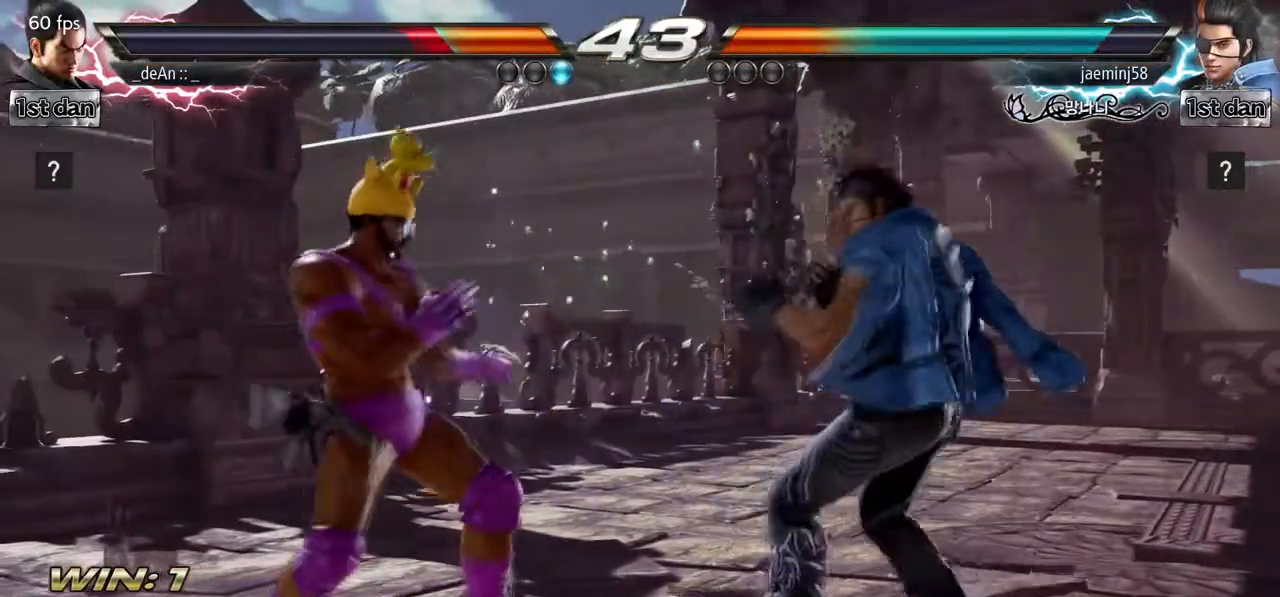
{"dt_ms": 500, "buttons": ["TRIANGLE"], "left_stick": "down-right", "events": [[283, "left_stick", "center"], [333, "left_stick", "down-right"], [383, "TRIANGLE", "down"]]}
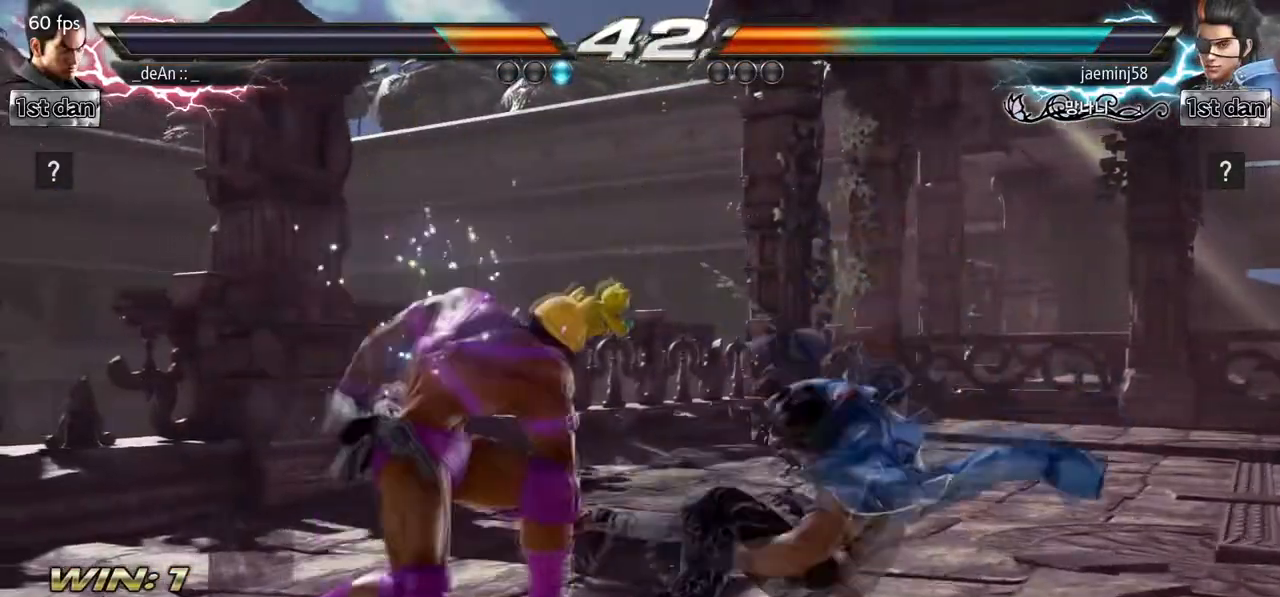
{"dt_ms": 500, "buttons": ["SQUARE"], "left_stick": "down-right", "events": [[17, "TRIANGLE", "up"], [83, "left_stick", "center"], [383, "left_stick", "down-right"], [417, "SQUARE", "down"]]}
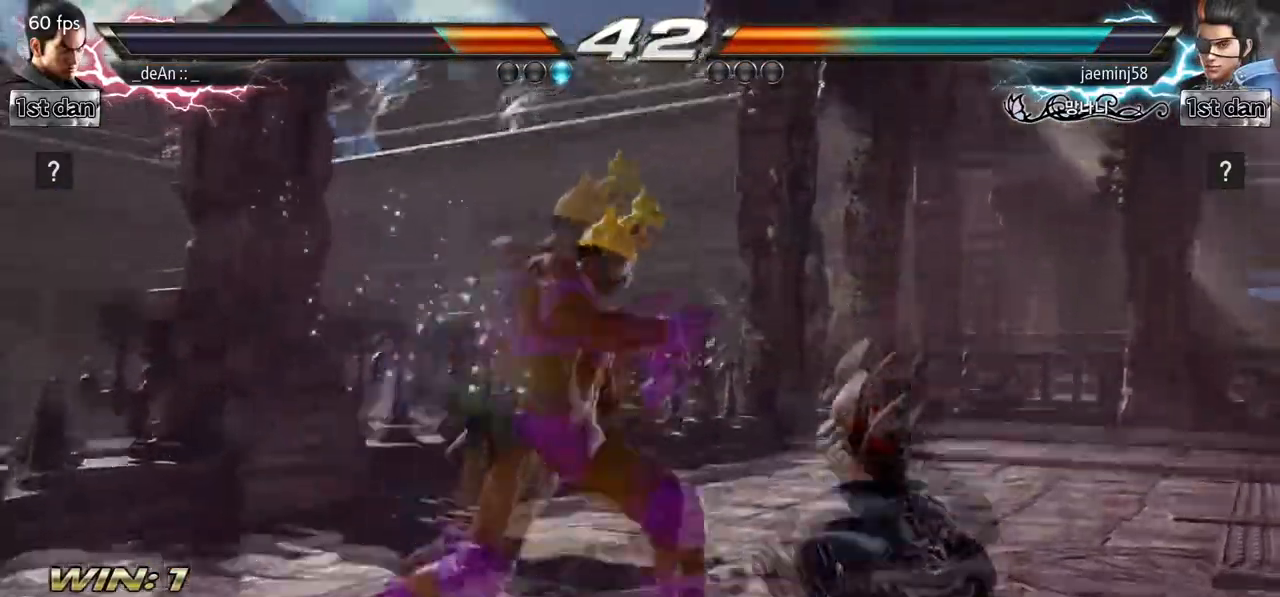
{"dt_ms": 500, "buttons": ["SQUARE"], "left_stick": "center", "events": [[67, "SQUARE", "up"], [117, "left_stick", "center"], [500, "SQUARE", "down"]]}
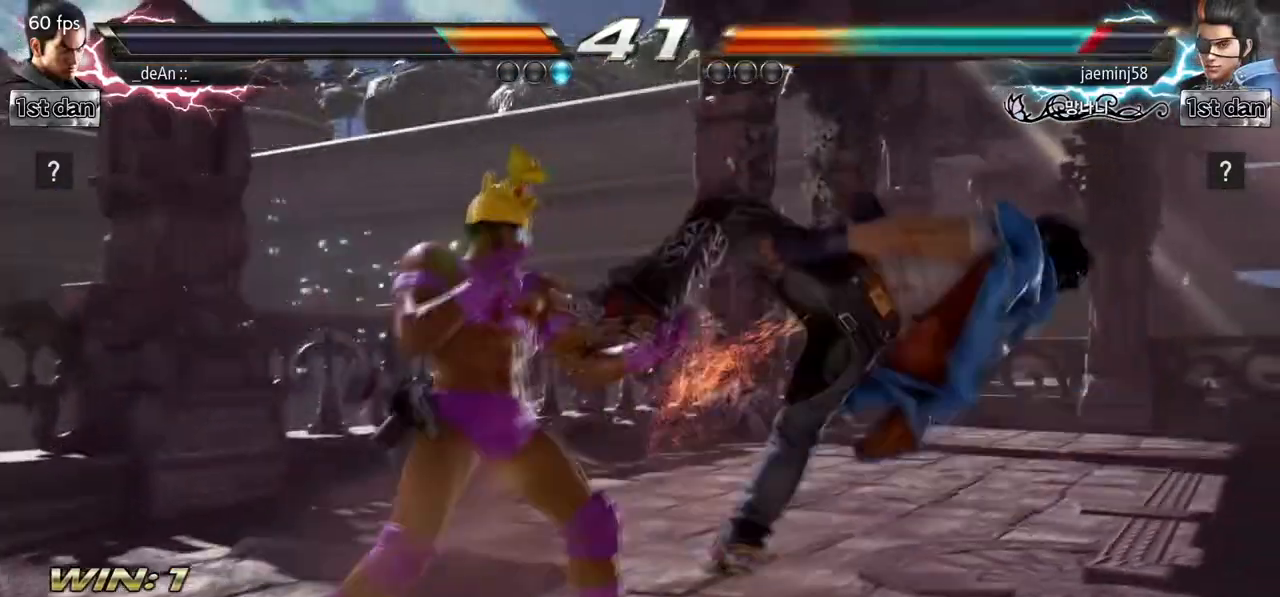
{"dt_ms": 500, "buttons": ["SQUARE"], "left_stick": "down-right", "events": [[167, "SQUARE", "up"], [383, "left_stick", "down-right"], [483, "SQUARE", "down"]]}
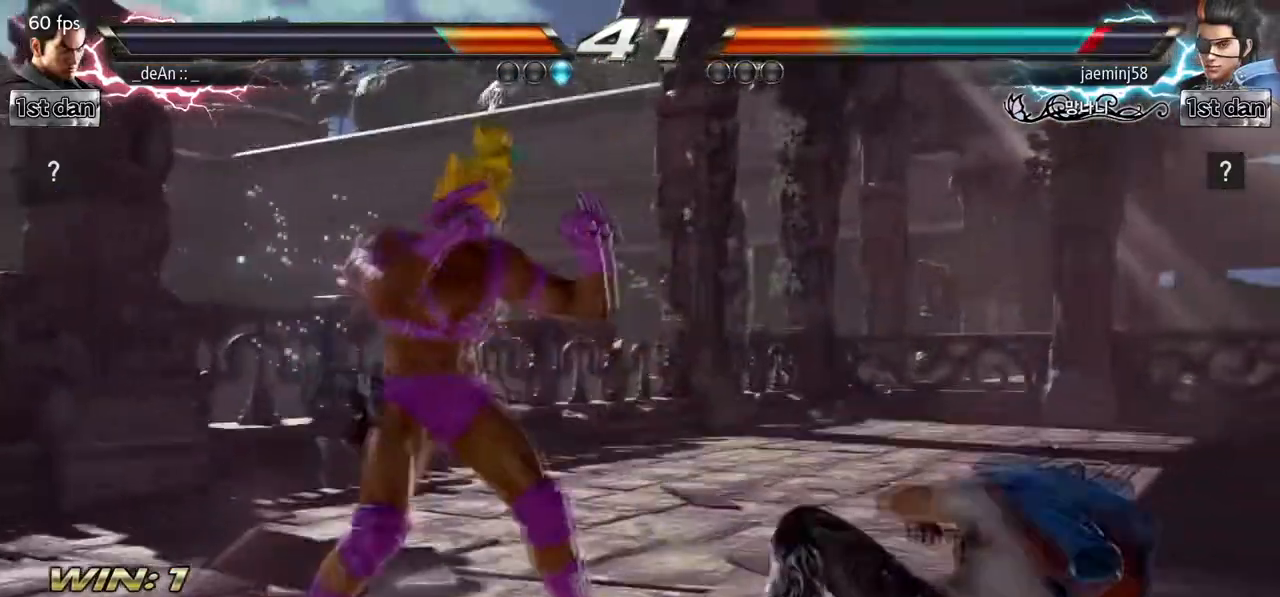
{"dt_ms": 500, "buttons": [], "left_stick": "center", "events": [[100, "CROSS", "down"], [100, "SQUARE", "up"], [117, "CIRCLE", "down"], [167, "CROSS", "up"], [300, "left_stick", "center"], [333, "CIRCLE", "up"]]}
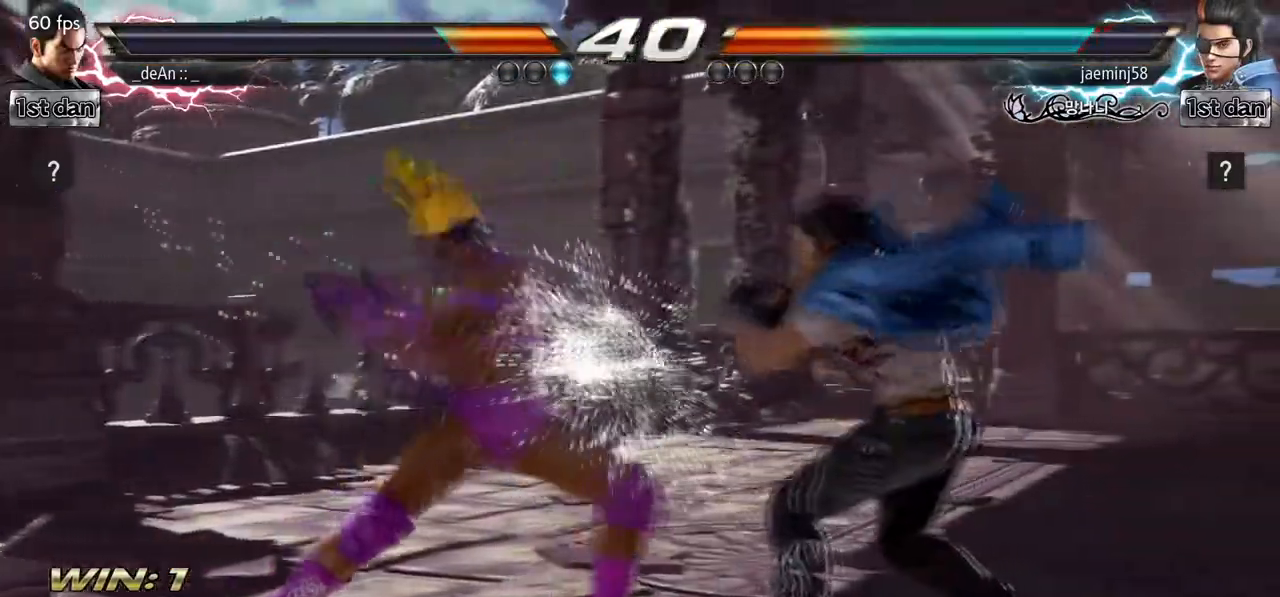
{"dt_ms": 1000, "buttons": [], "left_stick": "left", "events": [[17, "CIRCLE", "down"], [267, "CIRCLE", "up"], [400, "left_stick", "left"]]}